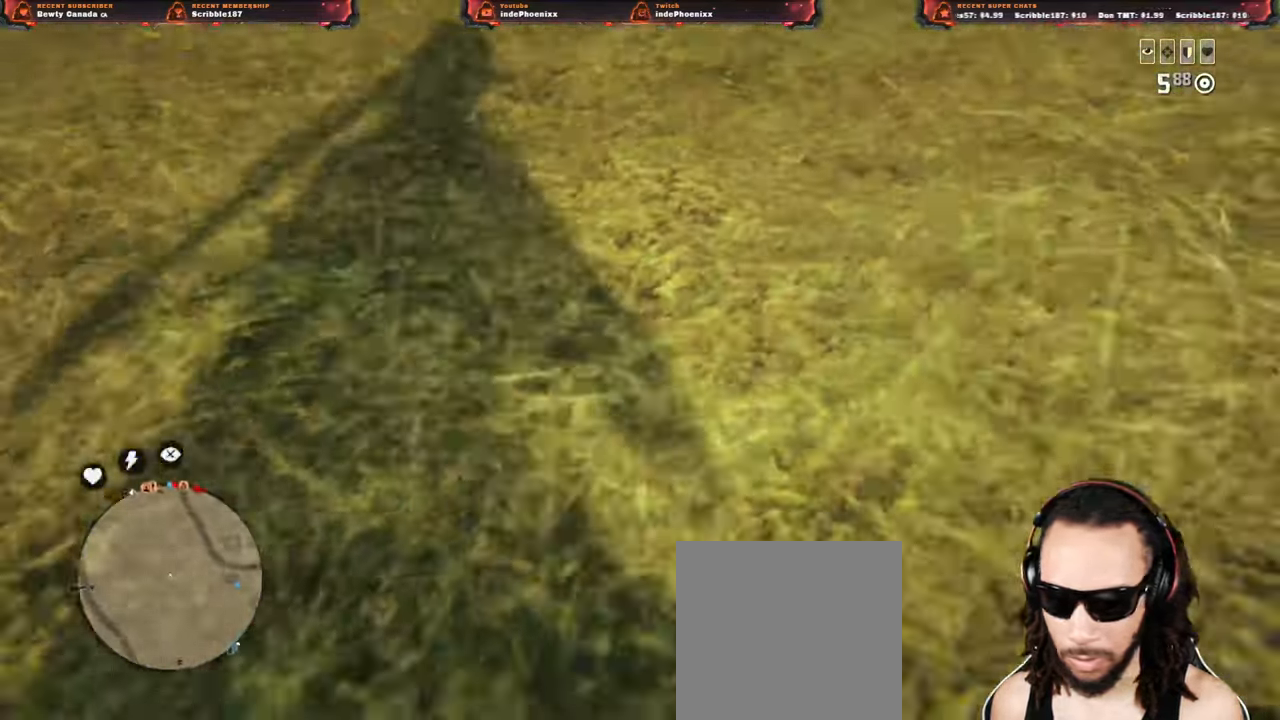
Gameplay with a controller (PlayStation layout); each line is a JSON object with the inputs held at the frame after it (dt_ms = milliseconds from this image to that frame). "events" lists button and stick changes between this image and that frame as [ms after this image, input, new state], when the widget could be followed in between.
{"dt_ms": 1000, "buttons": ["CIRCLE"], "left_stick": "left", "right_stick": "center"}
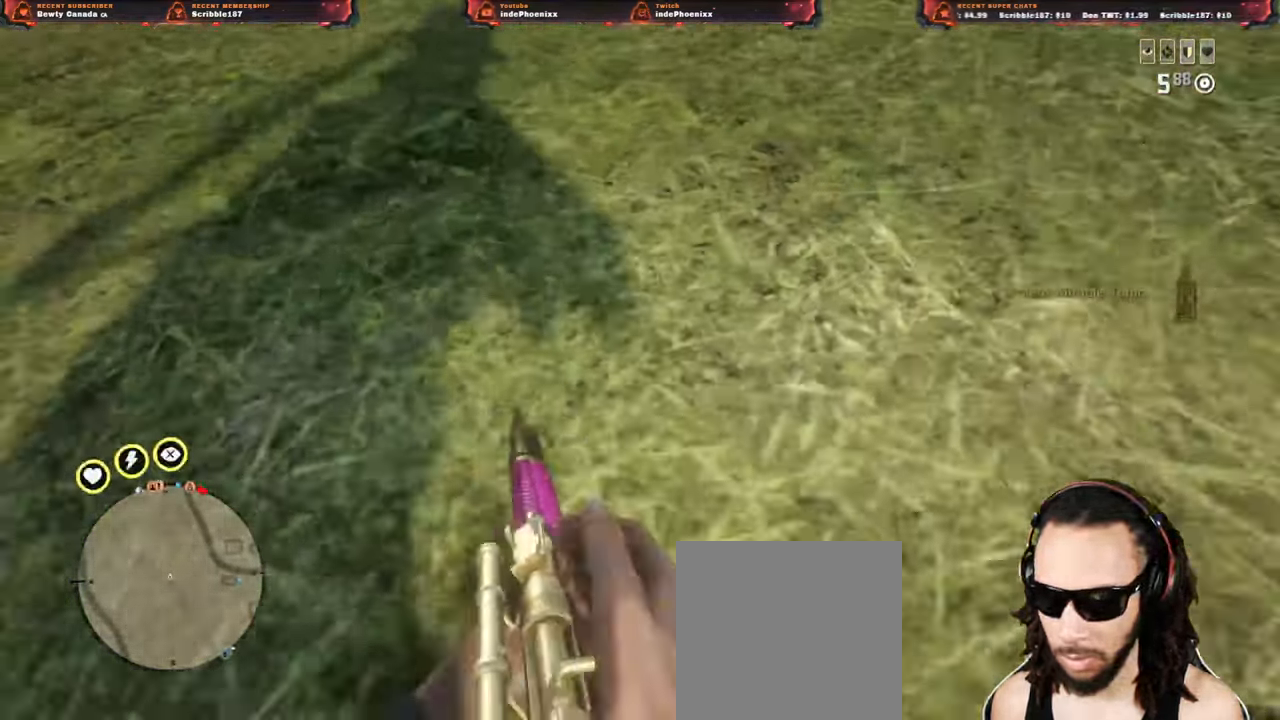
{"dt_ms": 500, "buttons": ["CIRCLE"], "left_stick": "right", "right_stick": "up-right"}
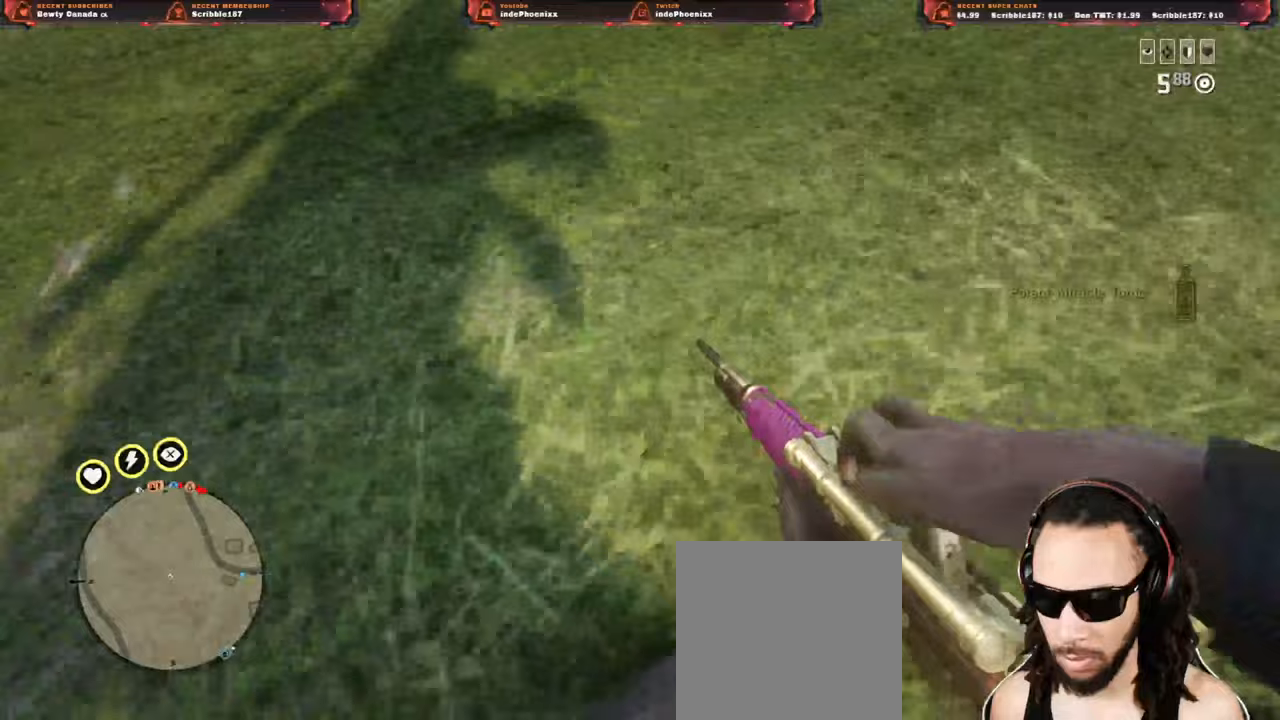
{"dt_ms": 500, "buttons": ["CROSS"], "left_stick": "up-left", "right_stick": "up-right", "events": [[17, "right_stick", "right"], [33, "CIRCLE", "up"], [200, "right_stick", "up-right"], [467, "left_stick", "up-left"], [500, "CROSS", "down"]]}
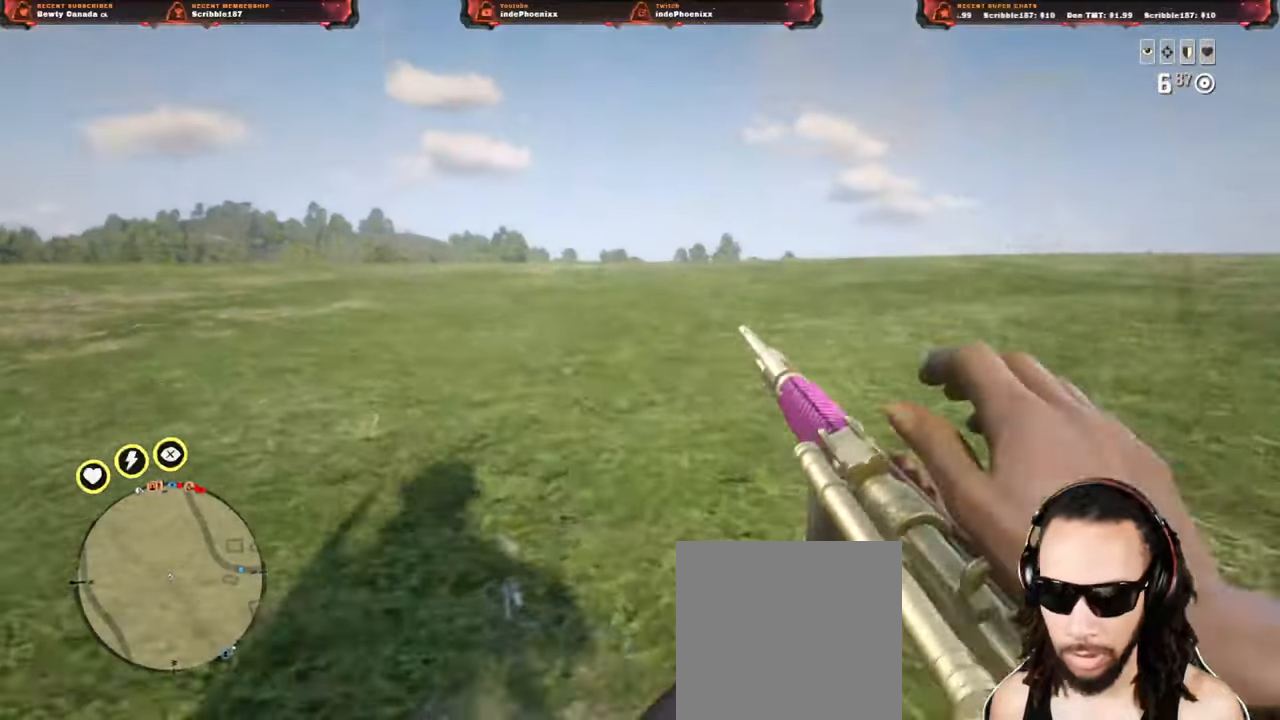
{"dt_ms": 500, "buttons": [], "left_stick": "up-left", "right_stick": "up-right", "events": [[100, "CROSS", "up"]]}
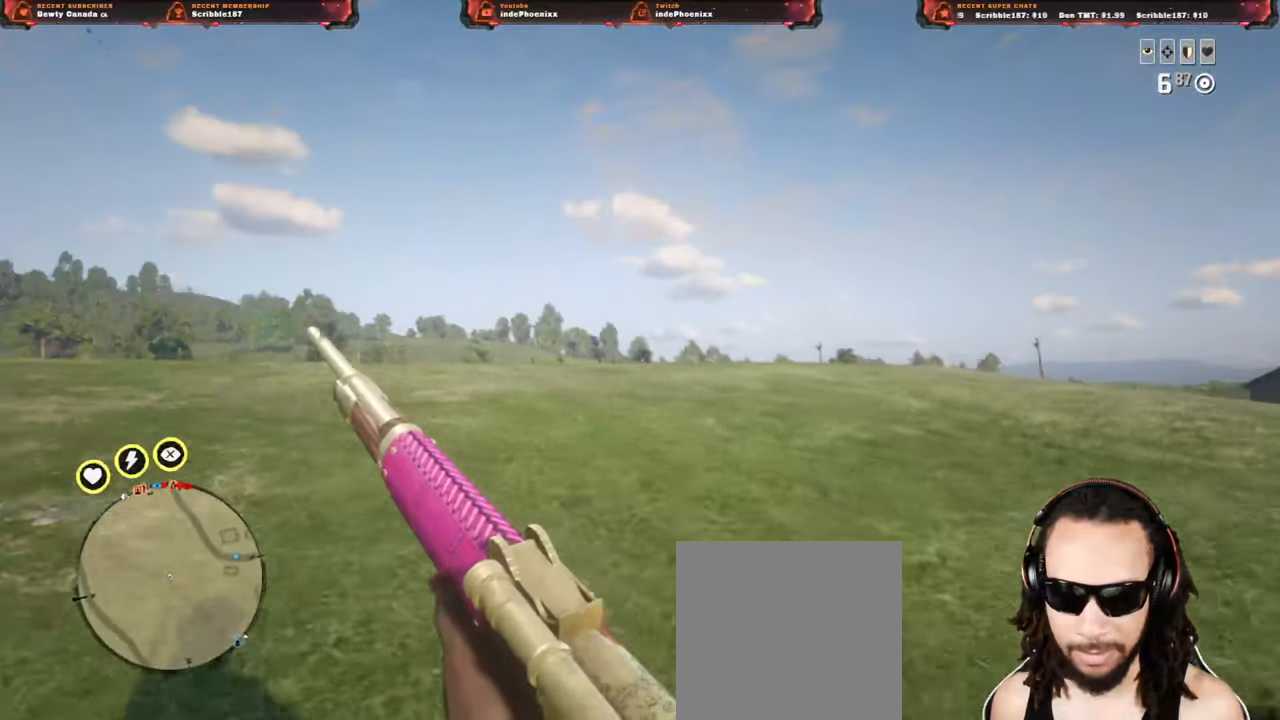
{"dt_ms": 500, "buttons": [], "left_stick": "up", "right_stick": "center", "events": [[33, "L3", "down"], [33, "left_stick", "up"], [117, "right_stick", "center"], [167, "L3", "up"]]}
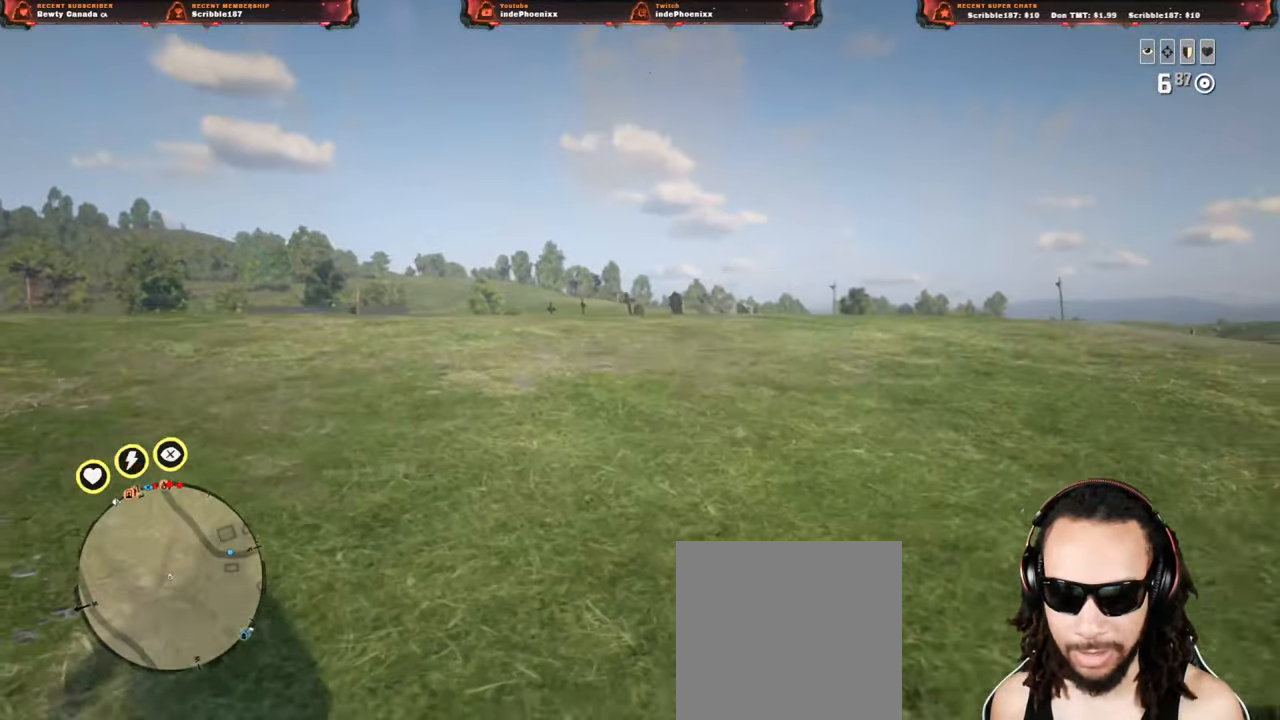
{"dt_ms": 500, "buttons": ["L2"], "left_stick": "up", "right_stick": "up", "events": [[183, "L2", "down"], [367, "right_stick", "up"]]}
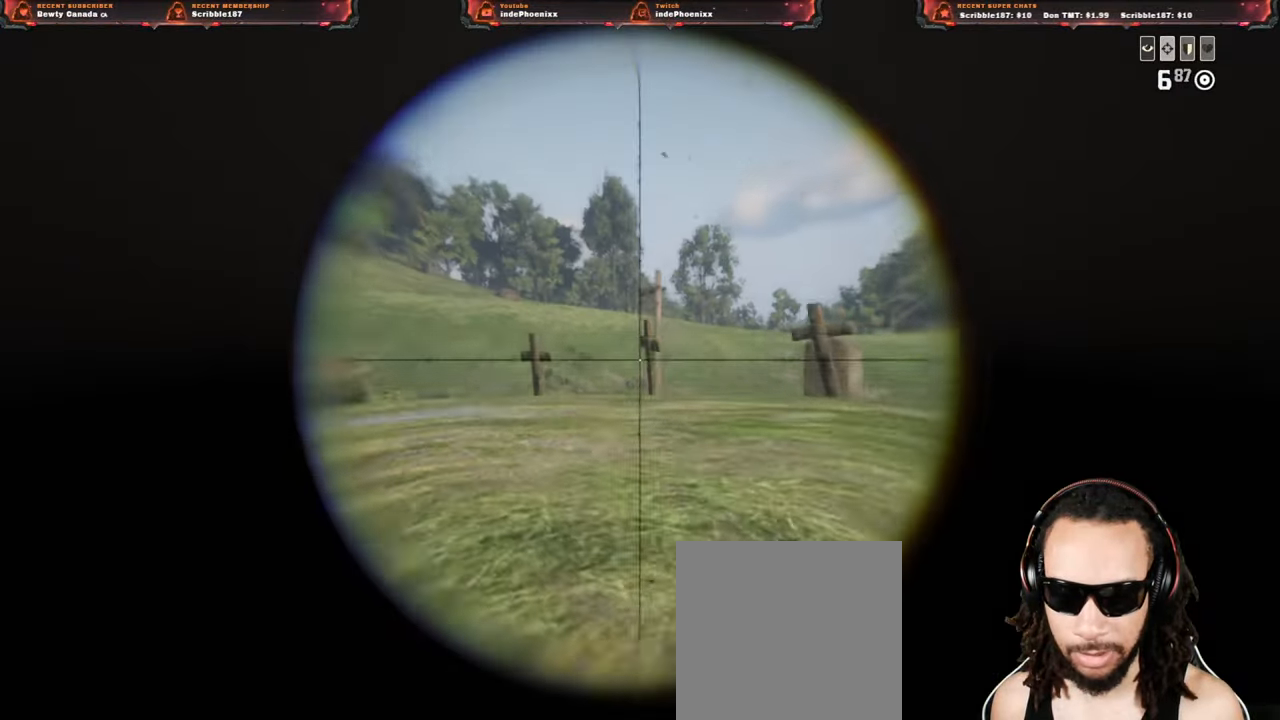
{"dt_ms": 500, "buttons": ["L2"], "left_stick": "left", "right_stick": "left", "events": [[250, "left_stick", "down"], [250, "right_stick", "right"], [317, "left_stick", "down-left"], [383, "right_stick", "left"], [417, "left_stick", "left"]]}
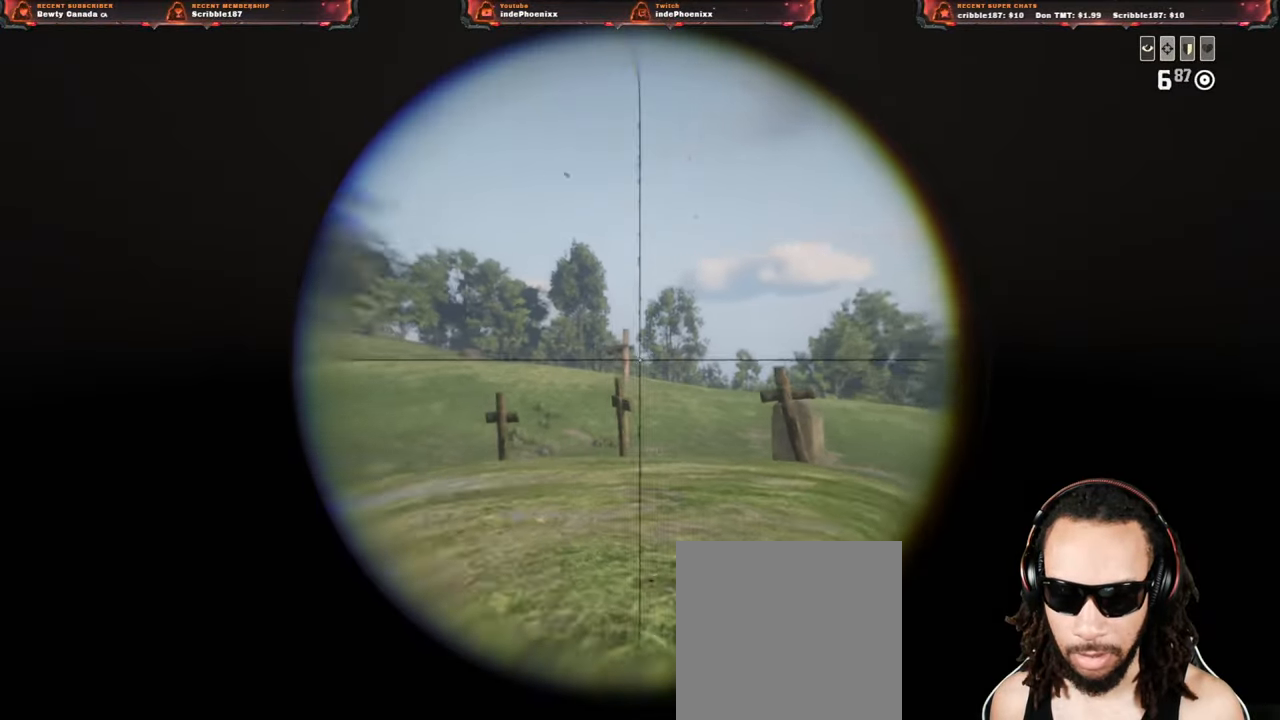
{"dt_ms": 500, "buttons": ["L2"], "left_stick": "up-left", "right_stick": "center", "events": [[450, "left_stick", "up-left"], [500, "right_stick", "center"]]}
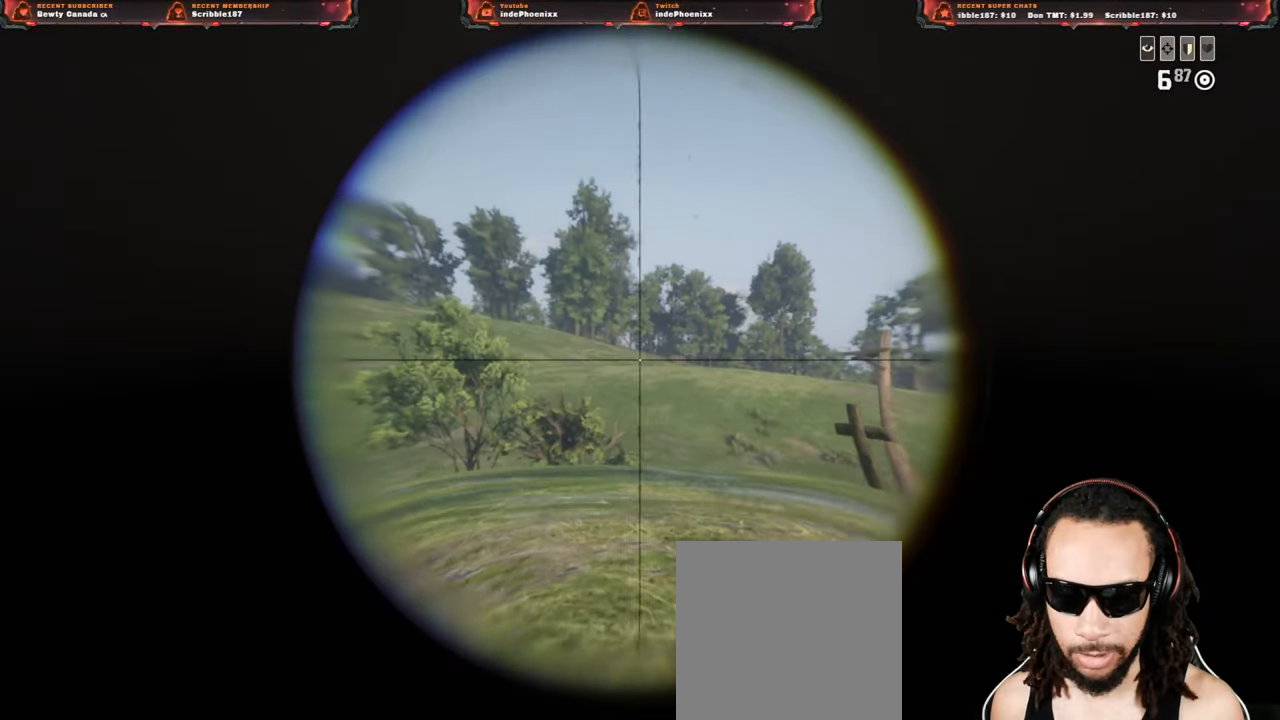
{"dt_ms": 500, "buttons": ["L2"], "left_stick": "up-right", "right_stick": "center", "events": [[83, "R3", "down"], [133, "R3", "up"], [433, "left_stick", "up-right"]]}
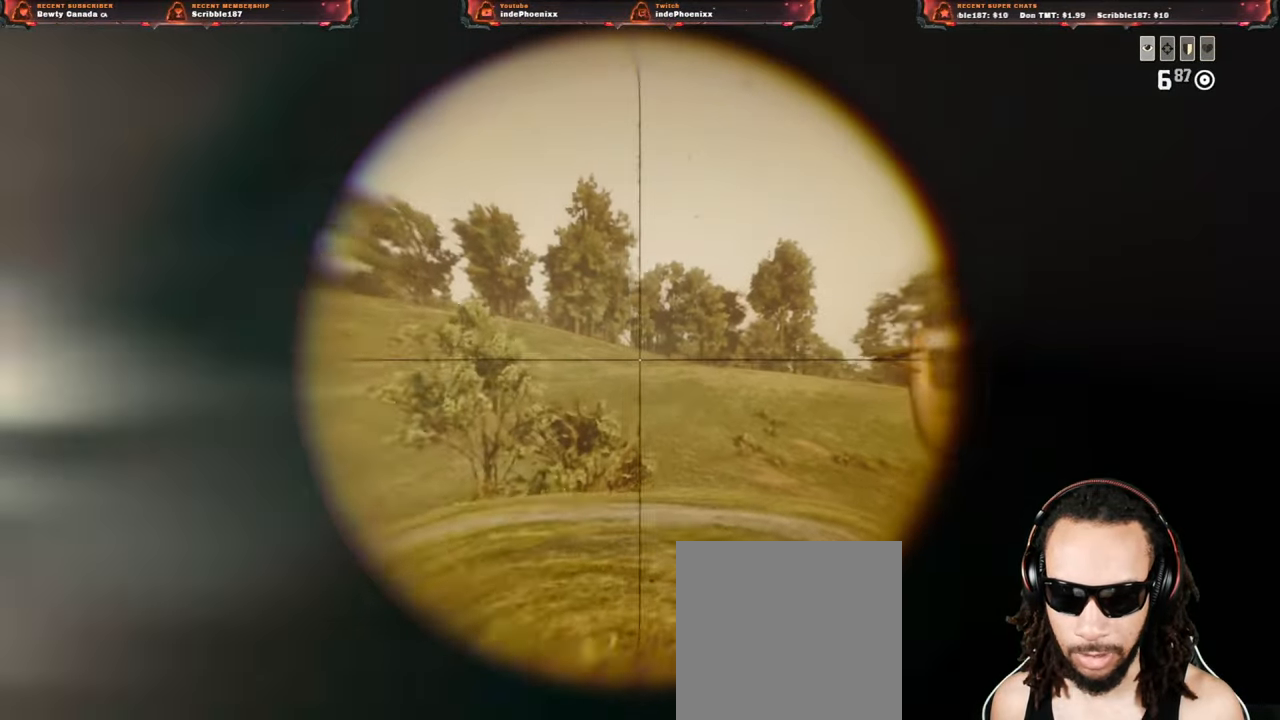
{"dt_ms": 500, "buttons": ["L2"], "left_stick": "down-left", "right_stick": "right", "events": [[300, "right_stick", "right"], [483, "left_stick", "down-left"]]}
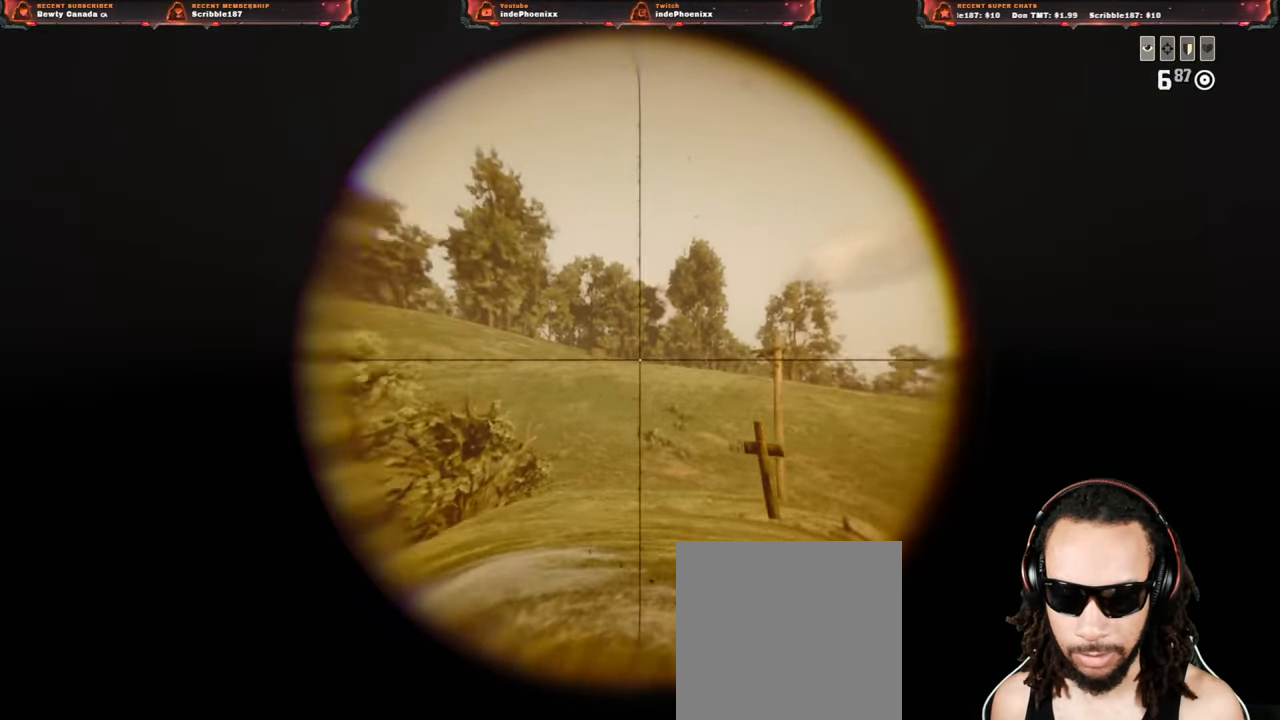
{"dt_ms": 500, "buttons": ["L2"], "left_stick": "up", "right_stick": "right", "events": [[267, "left_stick", "left"], [383, "left_stick", "up"]]}
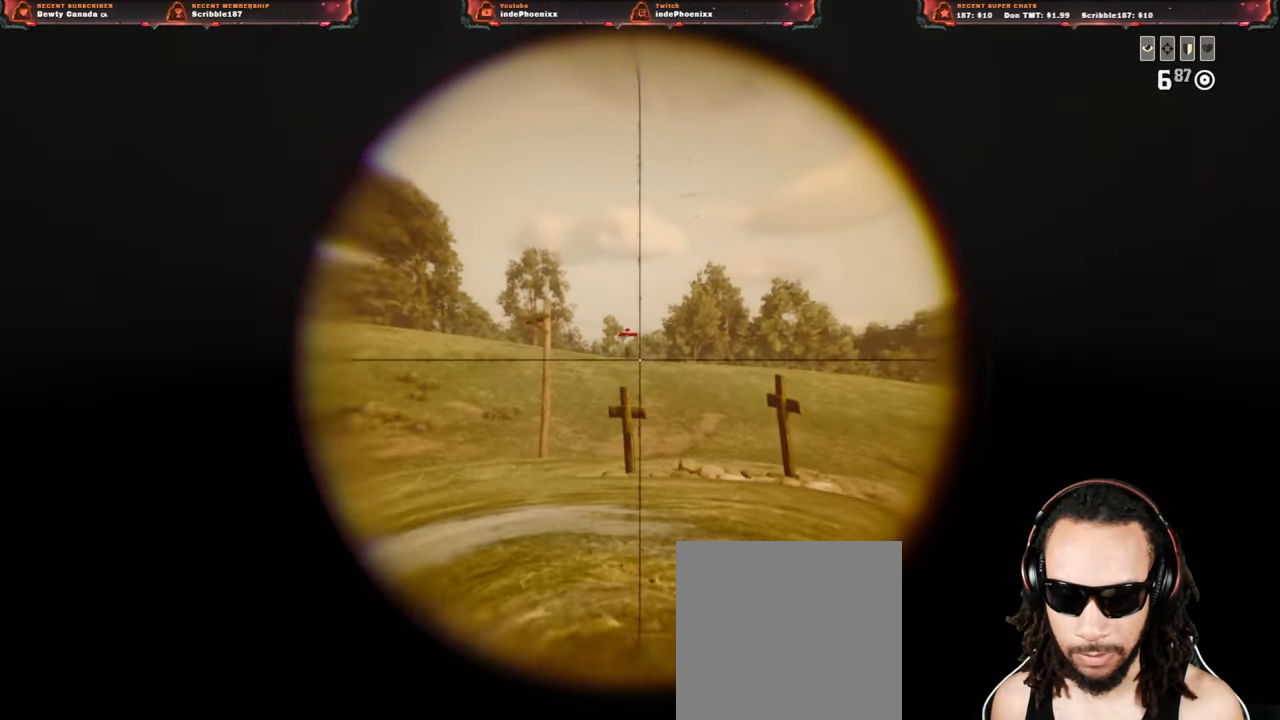
{"dt_ms": 500, "buttons": ["L2"], "left_stick": "left", "right_stick": "center", "events": [[33, "right_stick", "center"], [367, "left_stick", "left"]]}
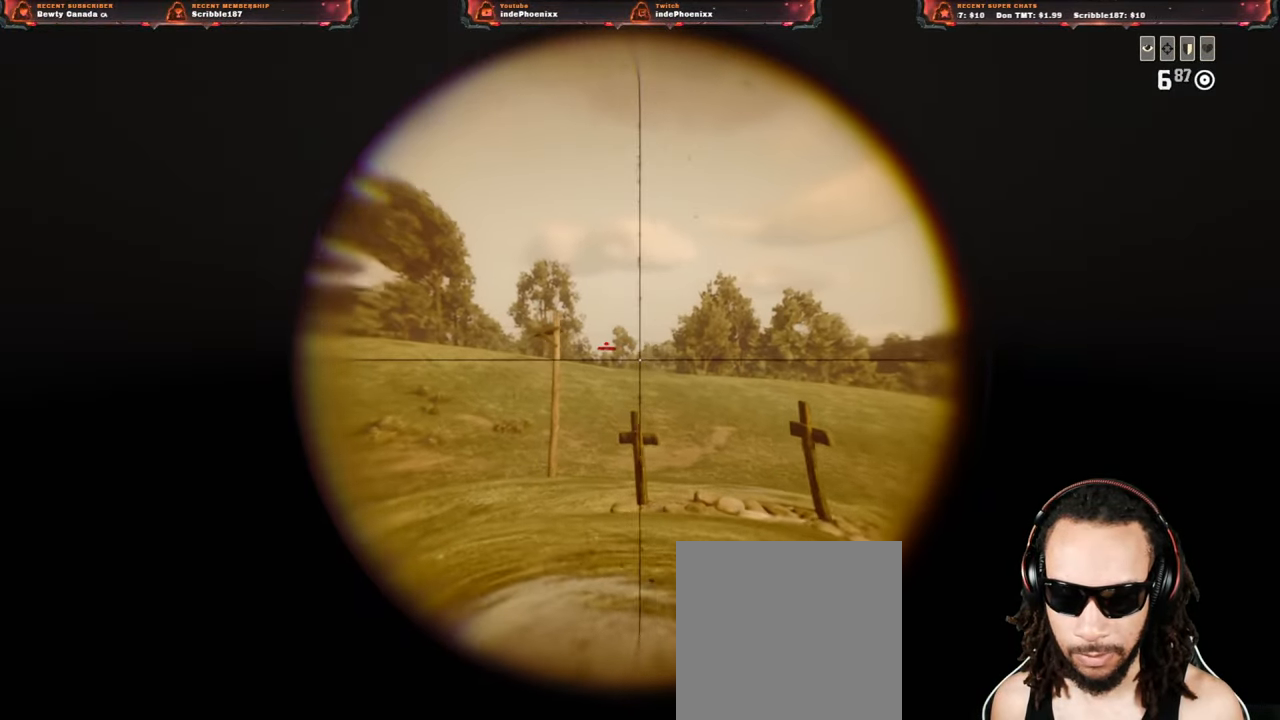
{"dt_ms": 500, "buttons": ["L2"], "left_stick": "down-right", "right_stick": "center", "events": [[400, "R2", "down"], [433, "left_stick", "down-right"], [500, "R2", "up"]]}
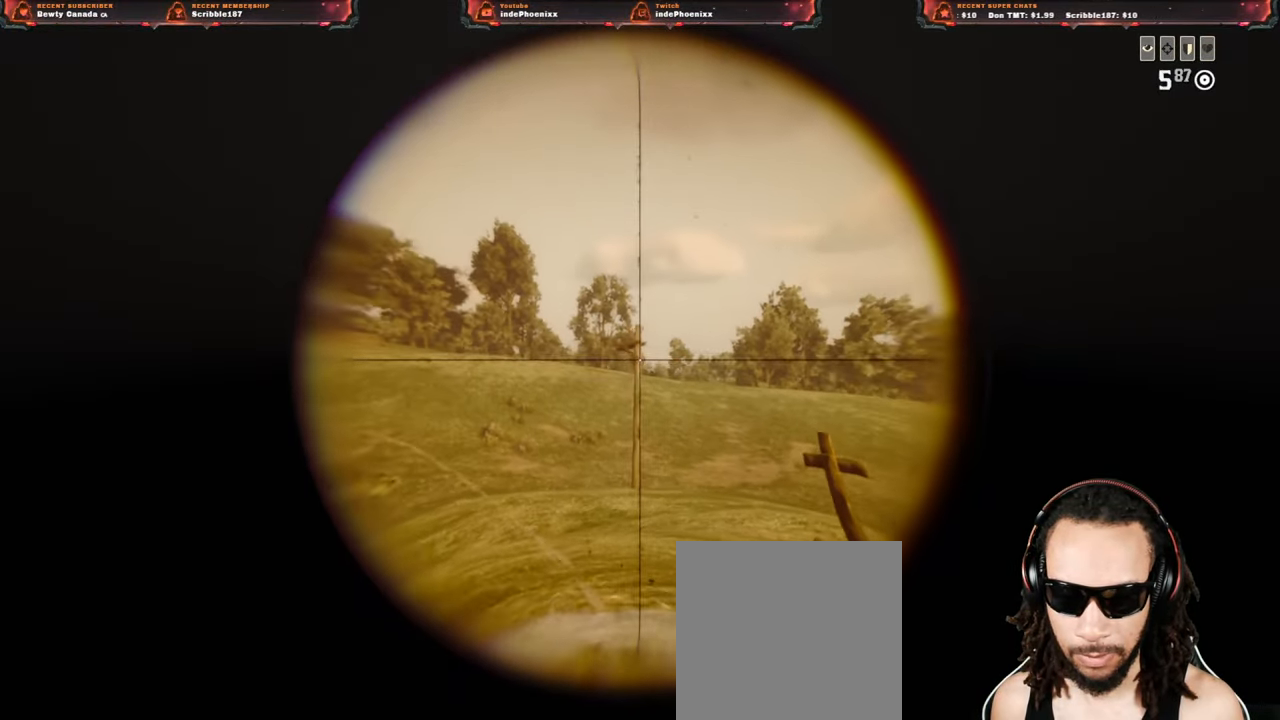
{"dt_ms": 500, "buttons": ["L2"], "left_stick": "down-right", "right_stick": "center", "events": [[67, "R2", "down"], [167, "R2", "up"]]}
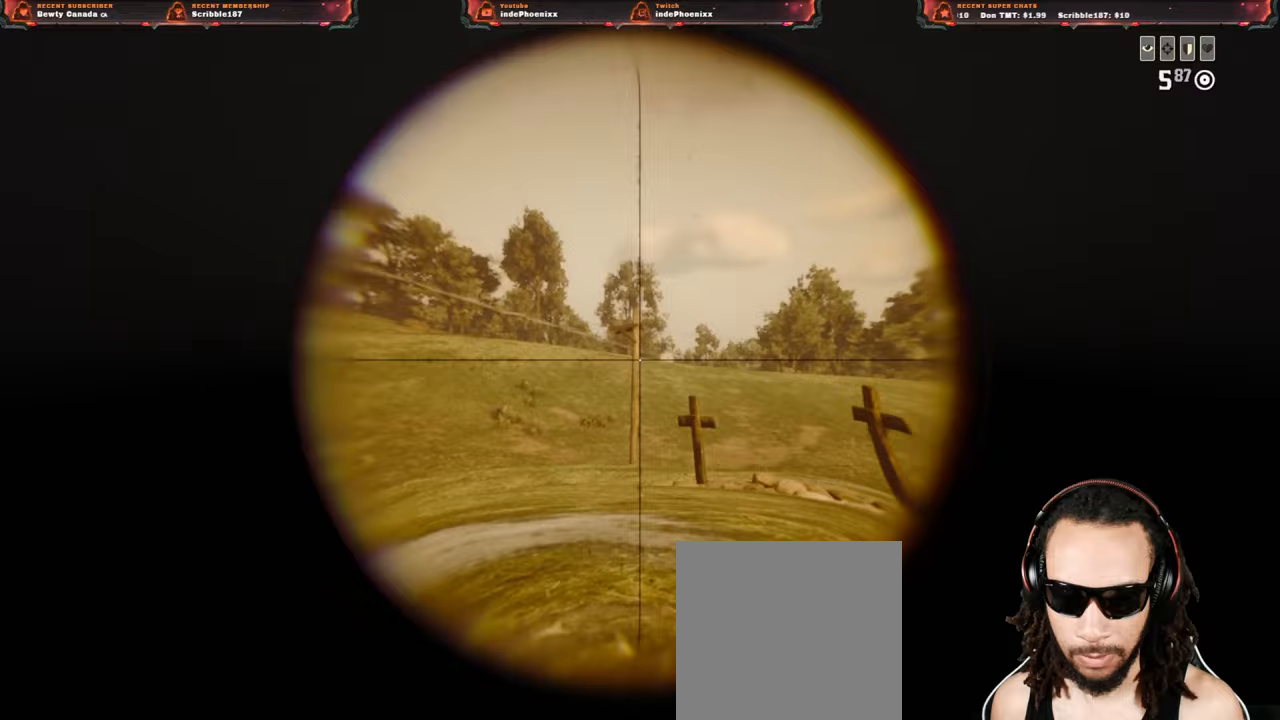
{"dt_ms": 500, "buttons": ["L2", "R2"], "left_stick": "down-right", "right_stick": "right", "events": [[250, "right_stick", "right"], [467, "R2", "down"]]}
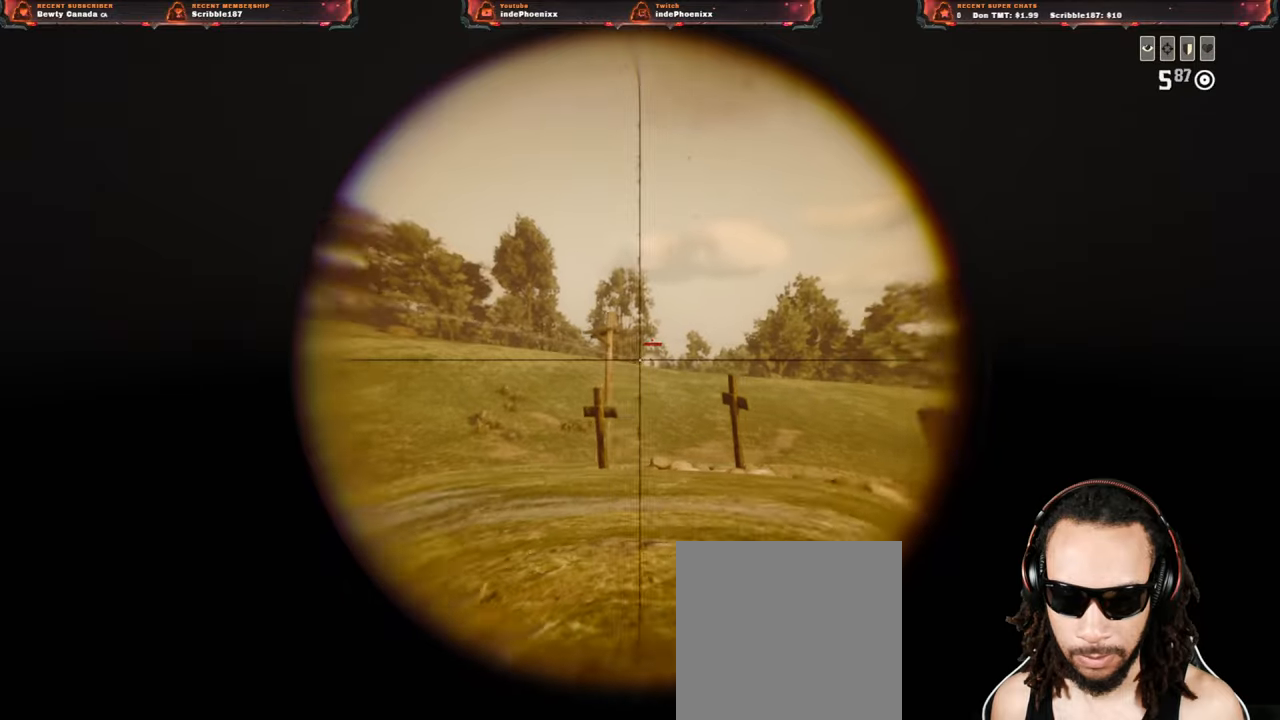
{"dt_ms": 500, "buttons": ["L2"], "left_stick": "down-right", "right_stick": "left", "events": [[100, "R2", "up"], [167, "R2", "down"], [233, "right_stick", "left"], [267, "R2", "up"], [283, "left_stick", "down"], [483, "left_stick", "down-right"]]}
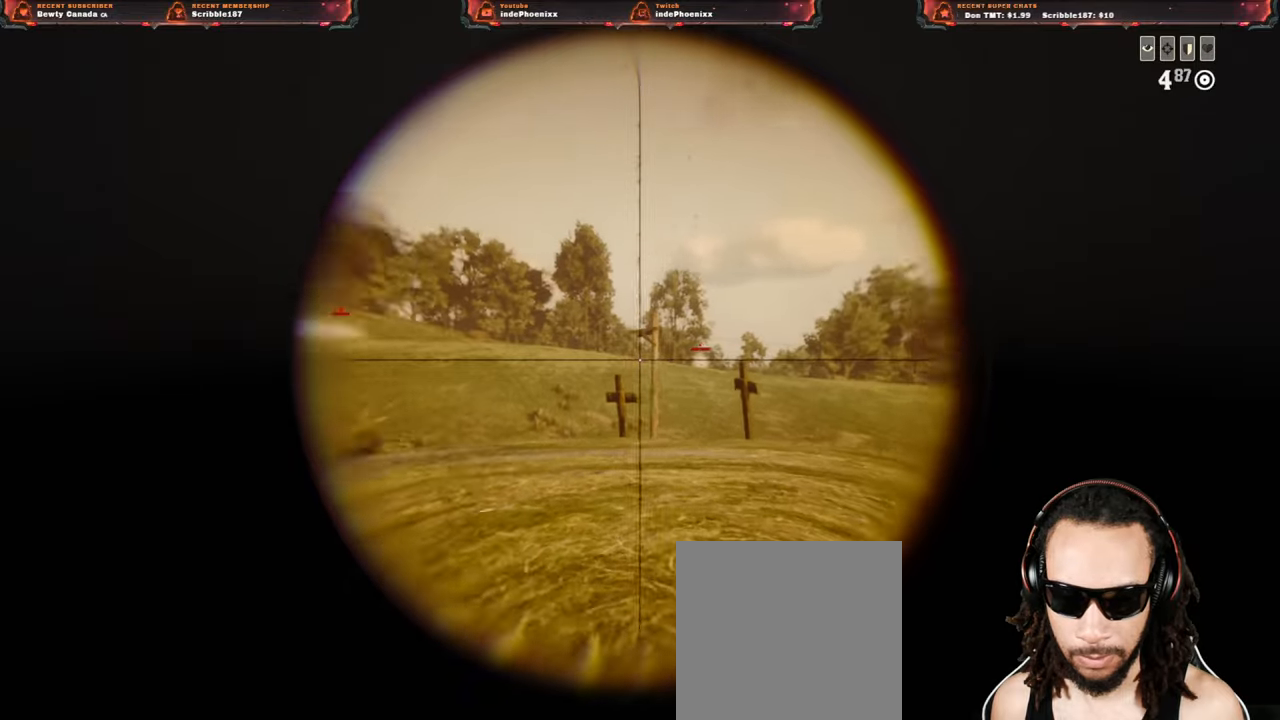
{"dt_ms": 500, "buttons": ["L2"], "left_stick": "down-left", "right_stick": "left", "events": [[333, "left_stick", "down-left"]]}
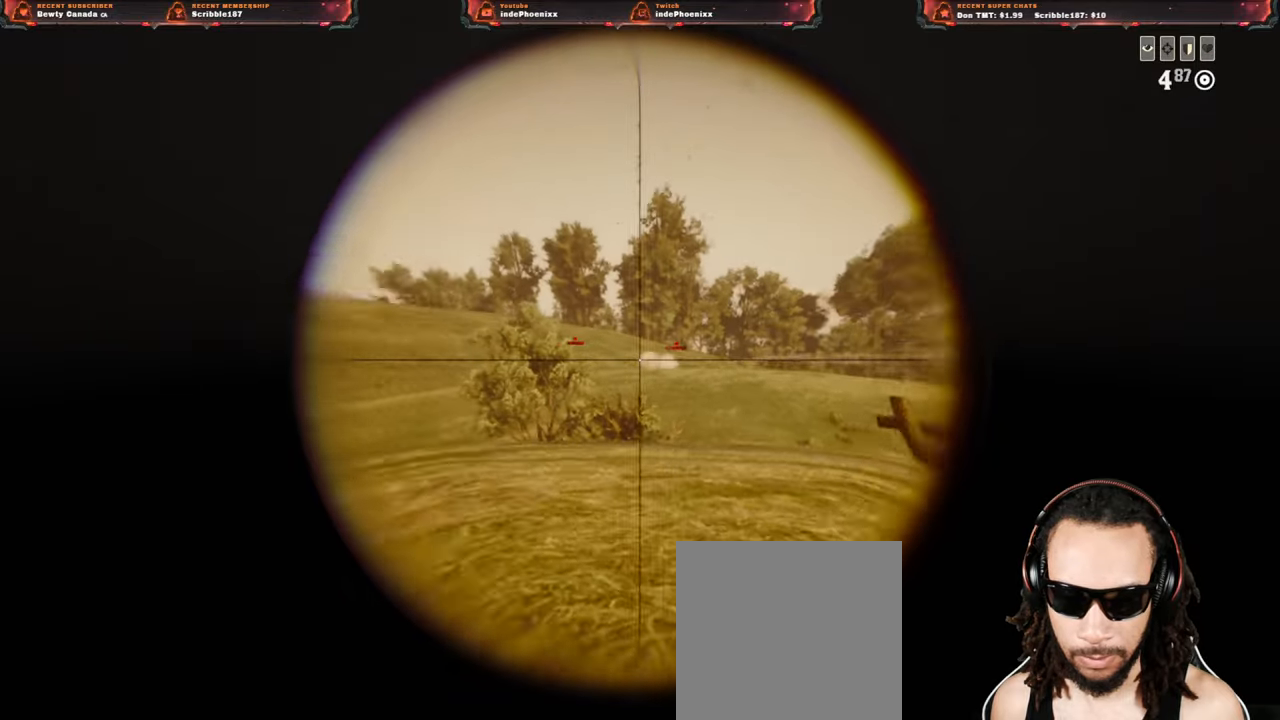
{"dt_ms": 500, "buttons": ["L2", "R2"], "left_stick": "up-right", "right_stick": "center", "events": [[33, "left_stick", "up-right"], [50, "right_stick", "center"], [500, "R2", "down"]]}
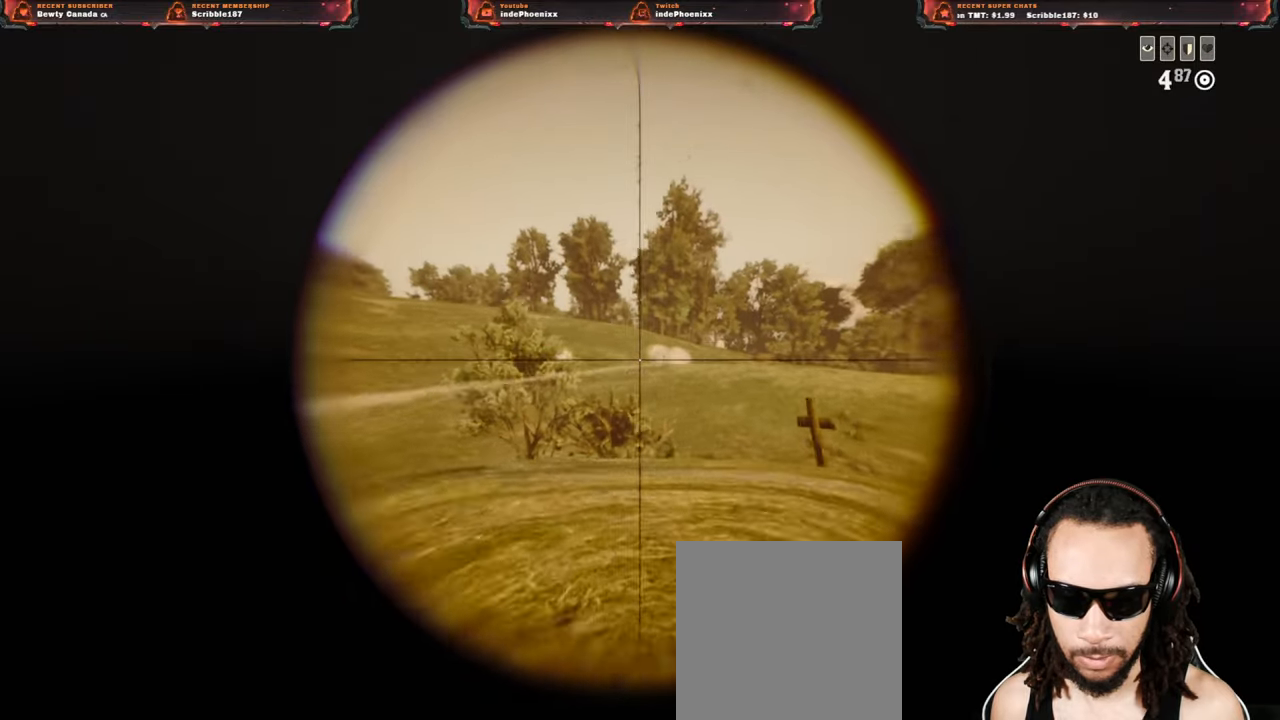
{"dt_ms": 500, "buttons": ["L2"], "left_stick": "down-right", "right_stick": "center", "events": [[67, "left_stick", "down-right"], [133, "R2", "up"], [150, "right_stick", "left"], [183, "left_stick", "down-left"], [233, "R2", "down"], [333, "R2", "up"], [367, "left_stick", "down-right"], [400, "right_stick", "center"]]}
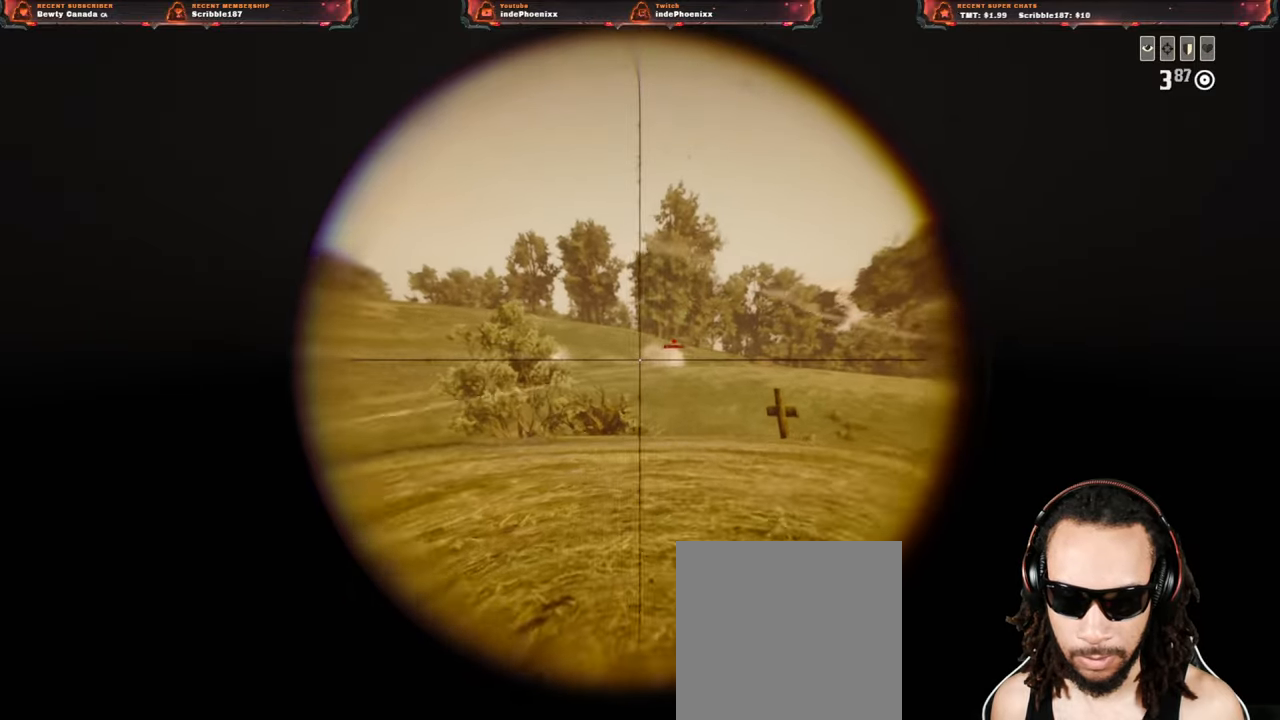
{"dt_ms": 500, "buttons": ["L2"], "left_stick": "left", "right_stick": "center", "events": [[133, "left_stick", "right"], [250, "left_stick", "up-right"], [417, "left_stick", "left"]]}
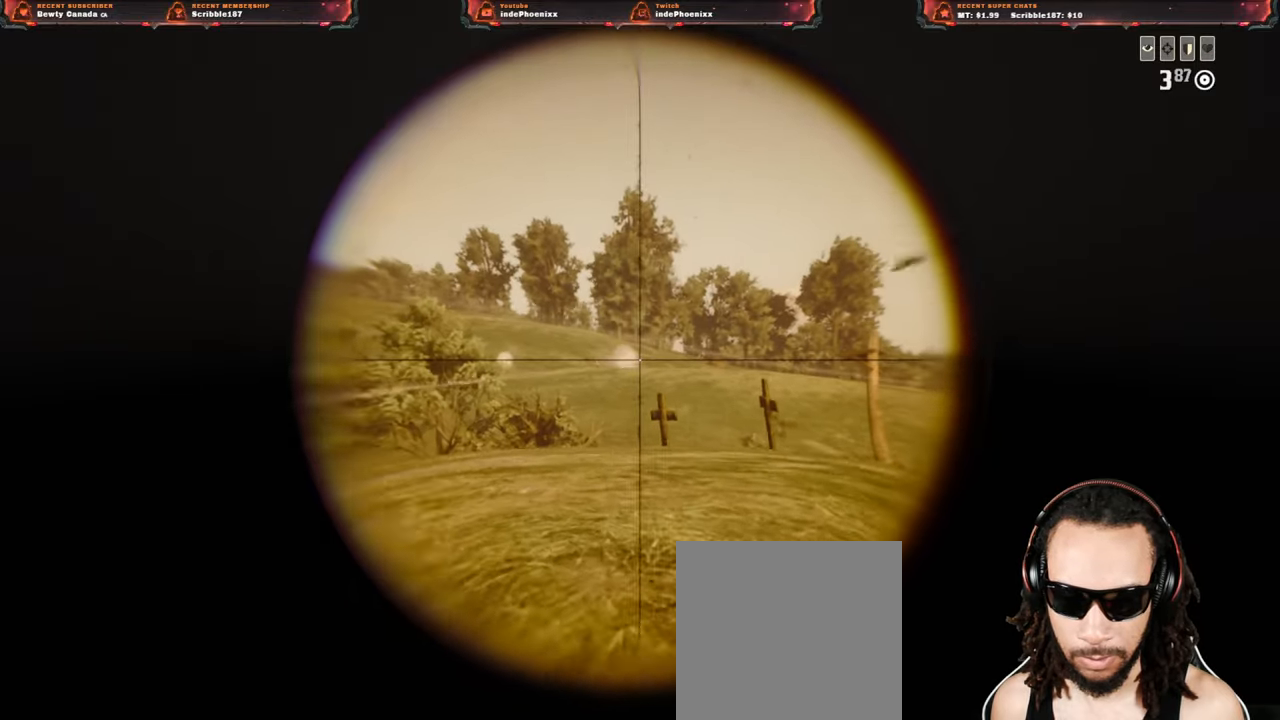
{"dt_ms": 500, "buttons": ["L2", "R2"], "left_stick": "down-left", "right_stick": "center", "events": [[450, "R2", "down"], [450, "left_stick", "down-left"]]}
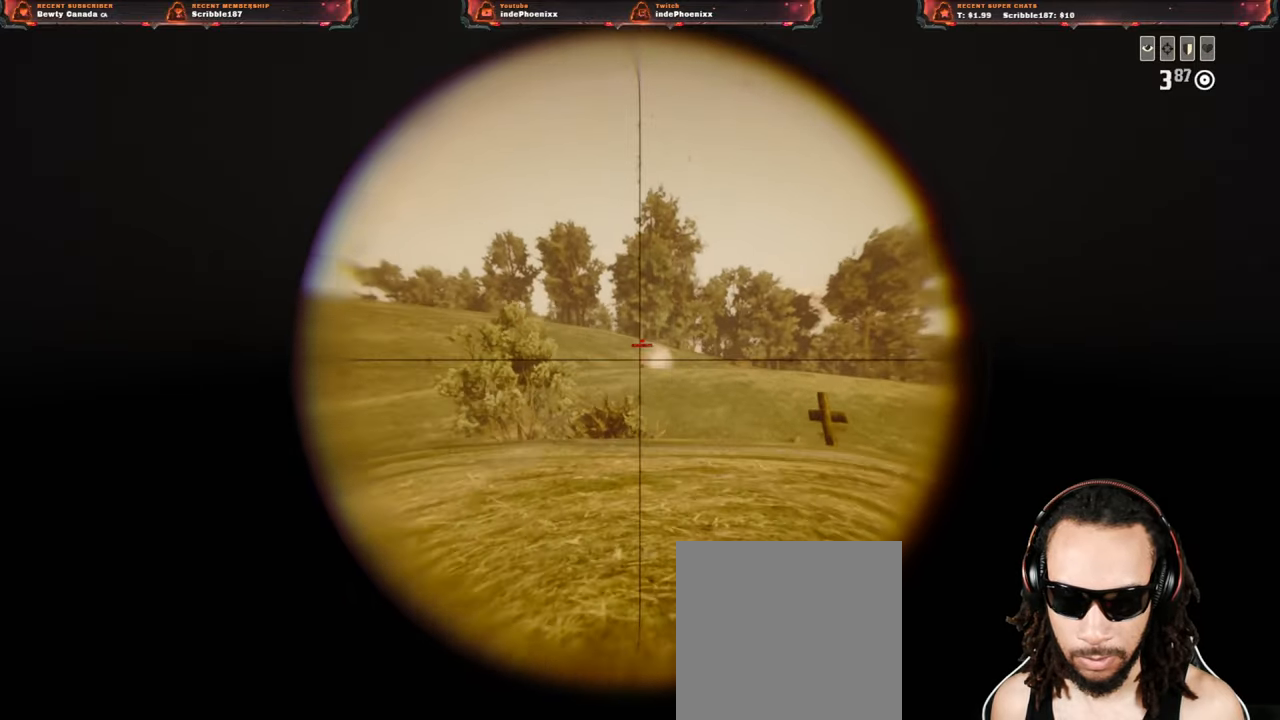
{"dt_ms": 500, "buttons": ["L2"], "left_stick": "down-right", "right_stick": "up-right", "events": [[50, "R2", "up"], [50, "left_stick", "down"], [117, "R2", "down"], [217, "R2", "up"], [383, "left_stick", "down-right"], [500, "right_stick", "up-right"]]}
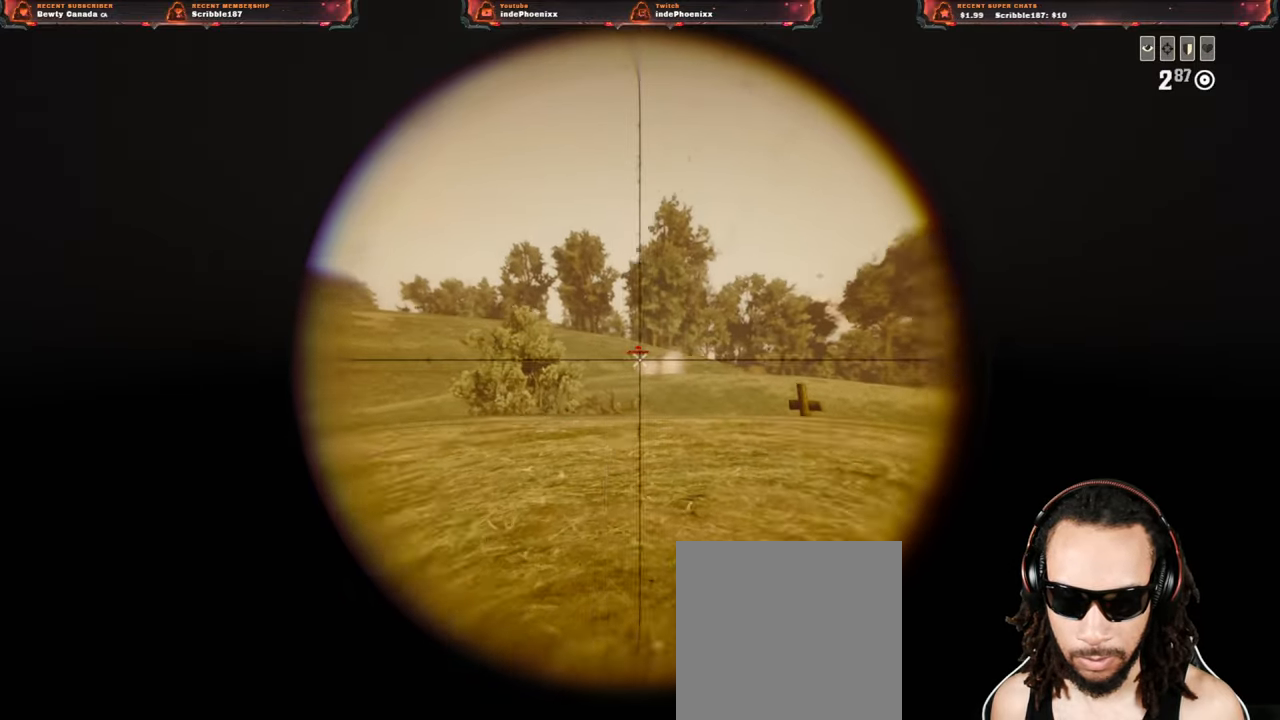
{"dt_ms": 500, "buttons": ["L2"], "left_stick": "left", "right_stick": "center", "events": [[167, "left_stick", "up"], [167, "right_stick", "center"], [267, "left_stick", "left"]]}
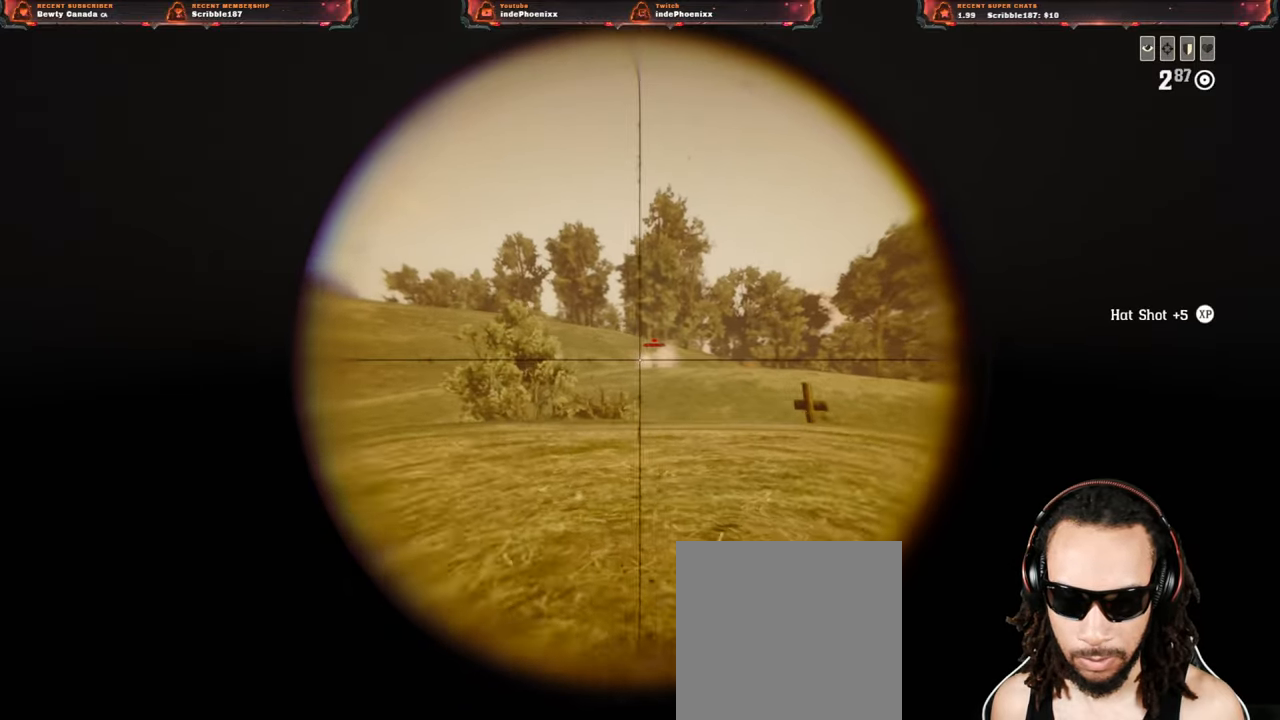
{"dt_ms": 500, "buttons": ["L2", "R2"], "left_stick": "down", "right_stick": "center"}
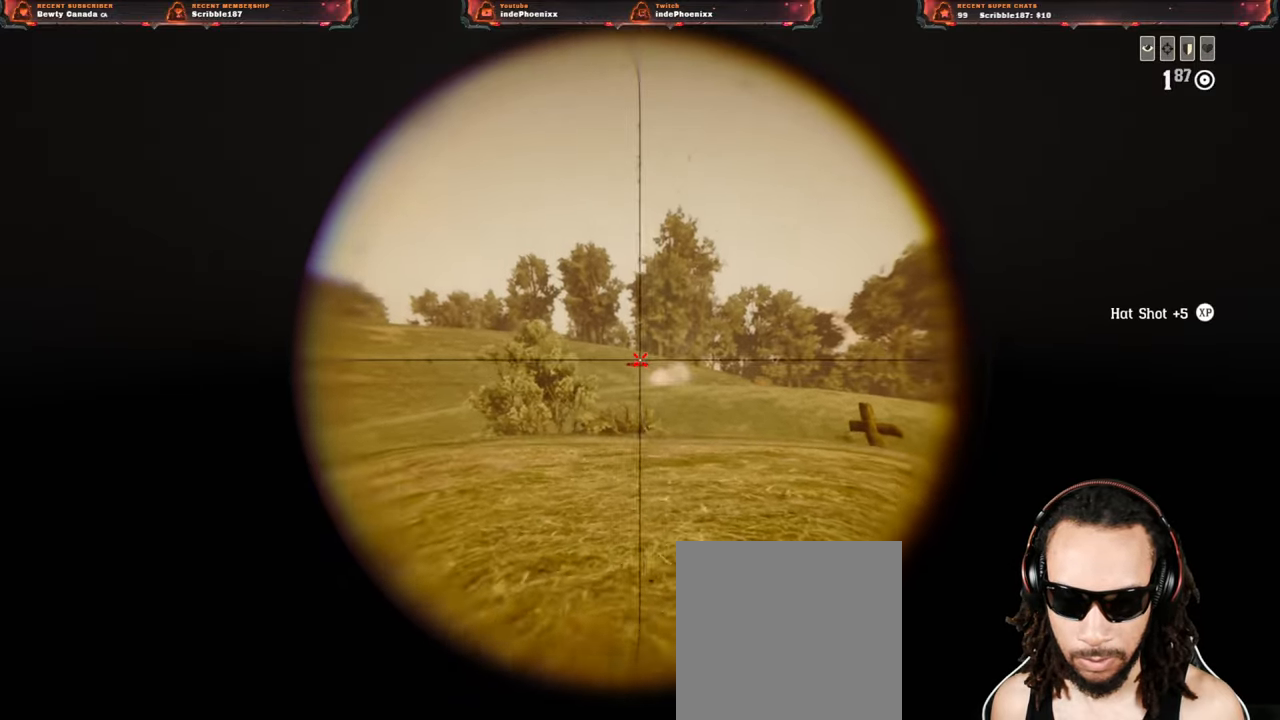
{"dt_ms": 500, "buttons": ["CROSS"], "left_stick": "down", "right_stick": "center", "events": [[33, "R2", "up"], [67, "left_stick", "down-right"], [333, "L2", "up"], [333, "left_stick", "down"], [367, "CIRCLE", "down"], [400, "CIRCLE", "up"], [467, "CROSS", "down"]]}